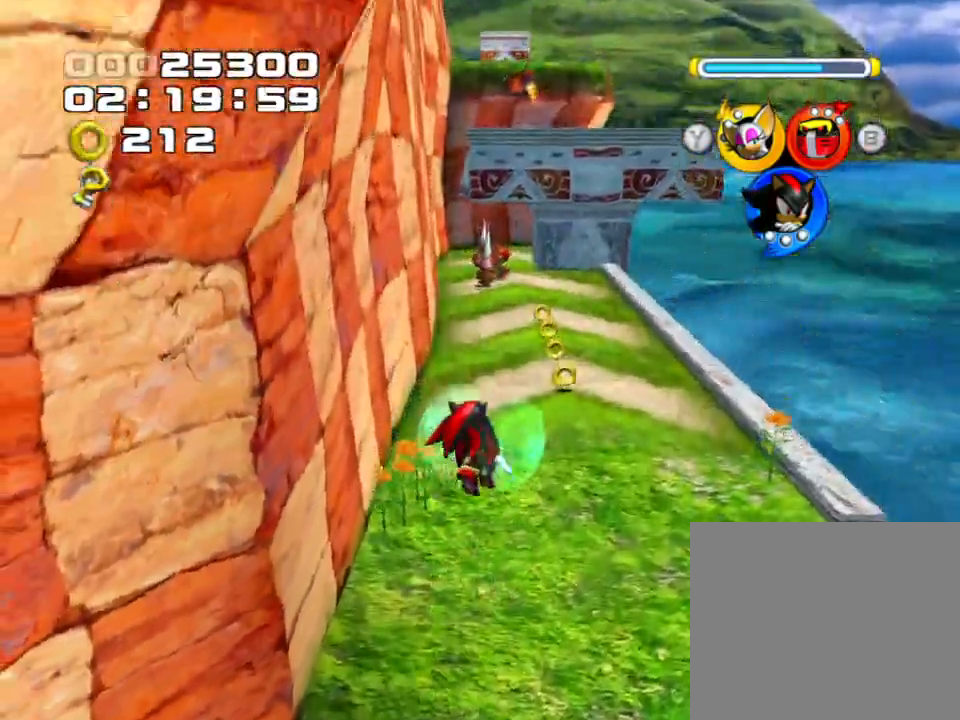
Gameplay with a controller (PlayStation layout); each line is a JSON object with the inputs held at the frame after it (dt_ms = milliseconds from this image to that frame). "events" lists button and stick changes between this image and that frame as [ms after this image, input, new state], when the widget could be followed in between. Not read: L3 R3.
{"dt_ms": 500, "buttons": [], "left_stick": "up-right", "right_stick": "center", "events": []}
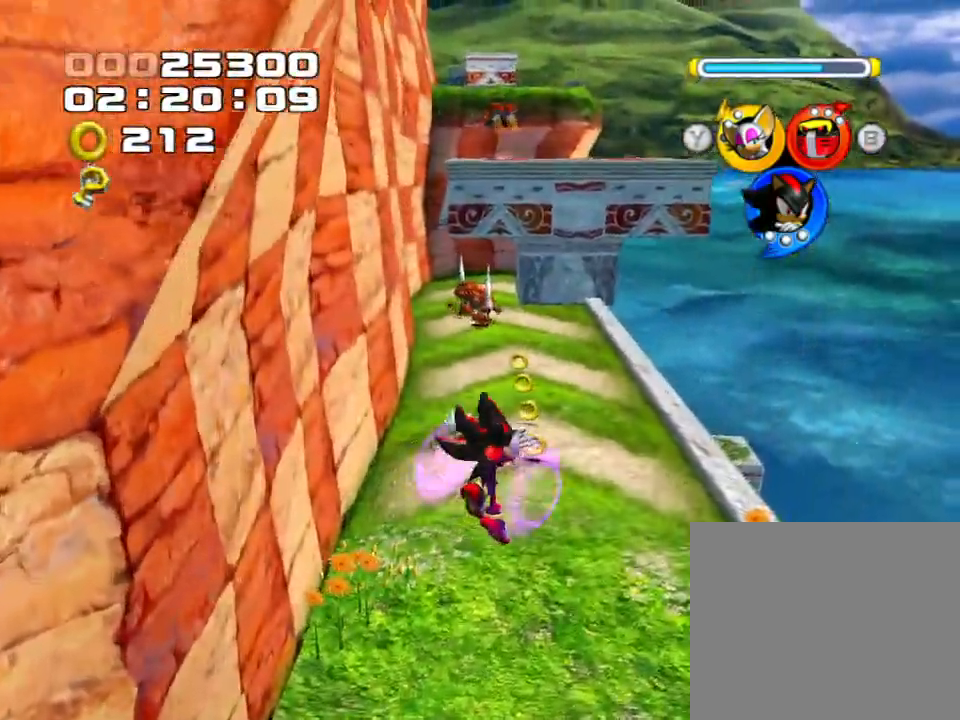
{"dt_ms": 500, "buttons": [], "left_stick": "up", "right_stick": "center", "events": [[450, "left_stick", "up"]]}
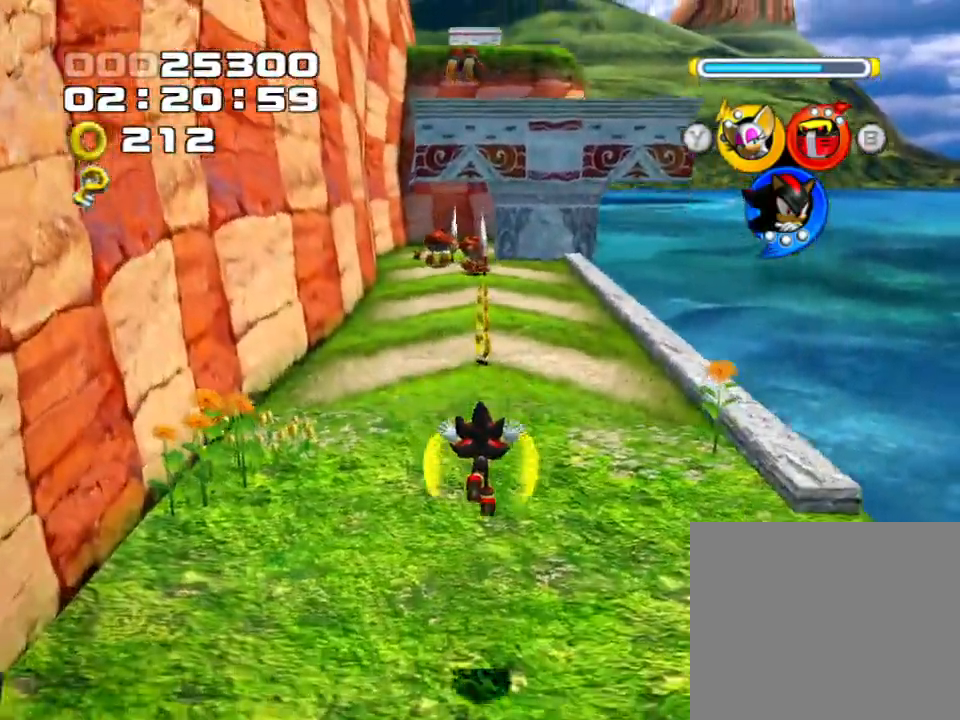
{"dt_ms": 500, "buttons": ["CIRCLE"], "left_stick": "up", "right_stick": "center", "events": [[483, "CIRCLE", "down"]]}
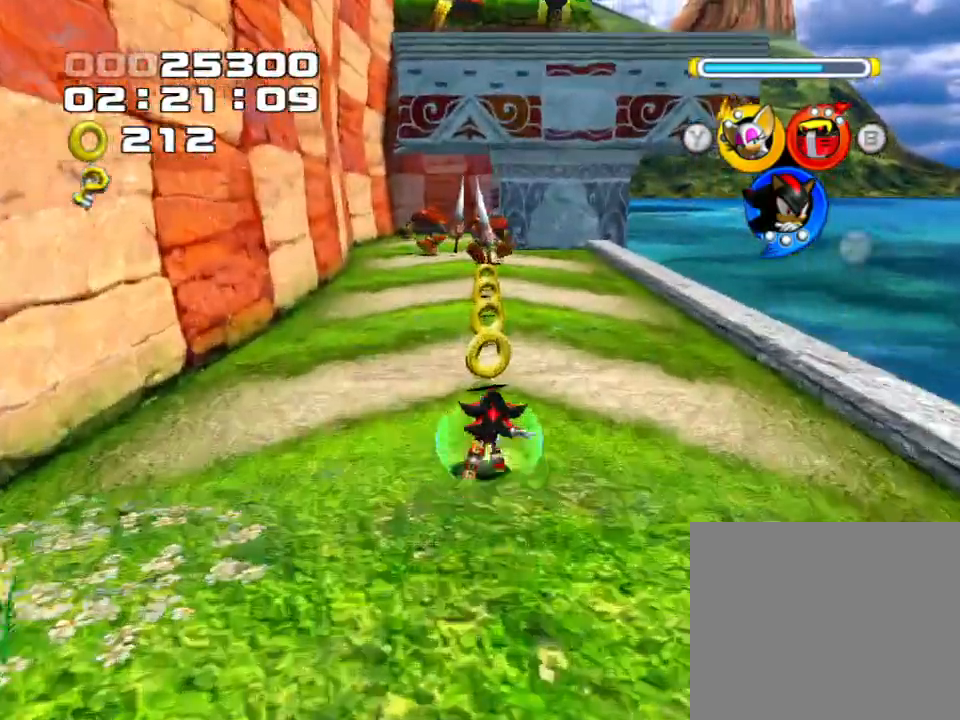
{"dt_ms": 1000, "buttons": [], "left_stick": "up-right", "right_stick": "center"}
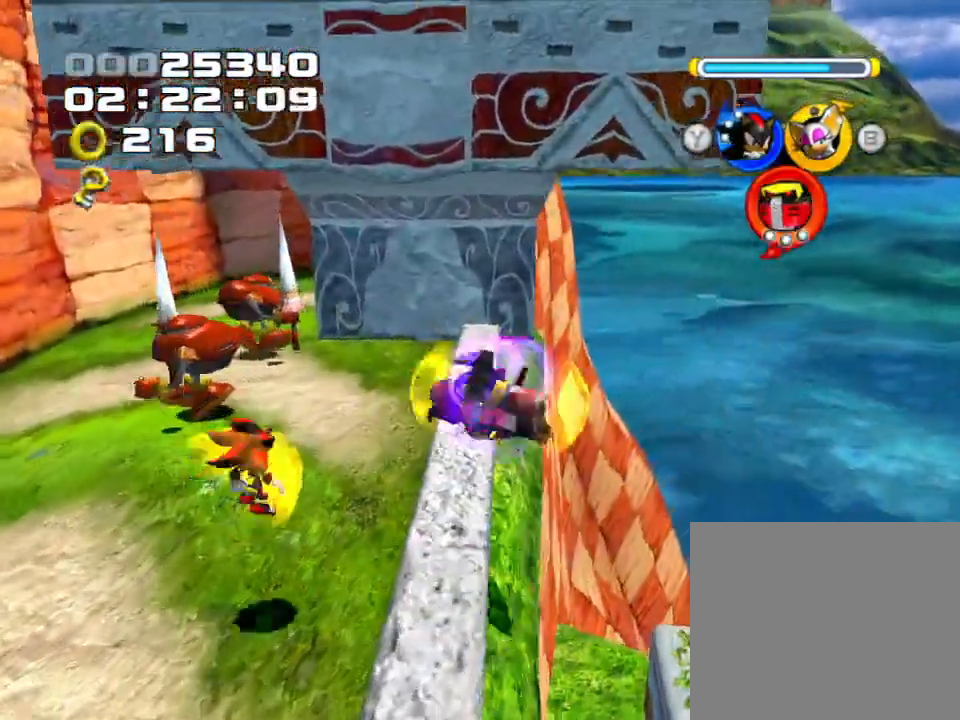
{"dt_ms": 500, "buttons": [], "left_stick": "center", "right_stick": "center", "events": [[300, "left_stick", "center"]]}
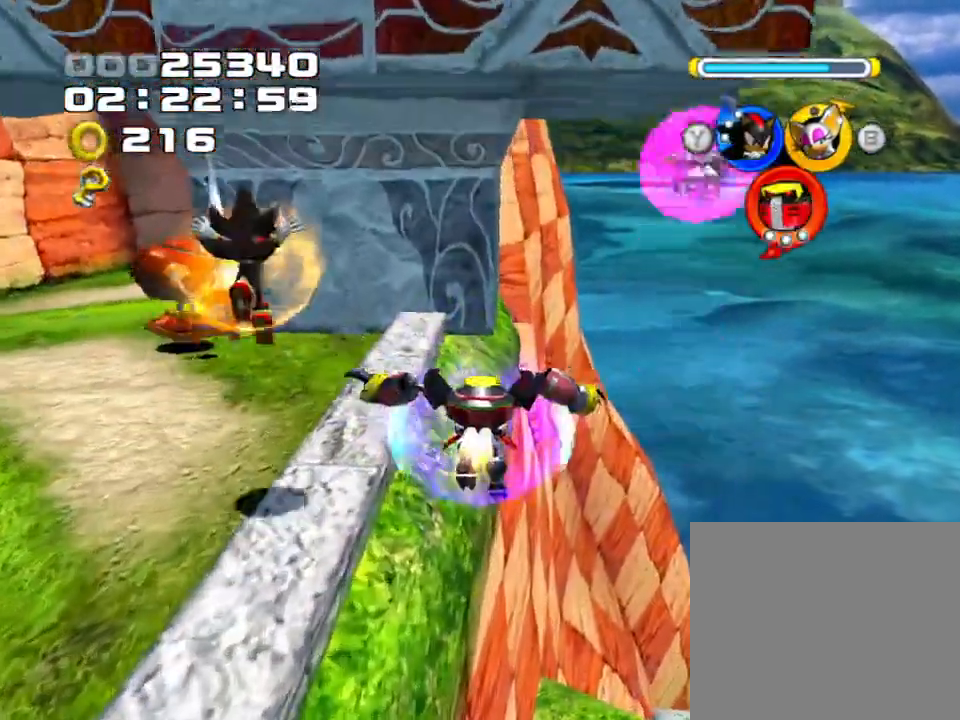
{"dt_ms": 500, "buttons": [], "left_stick": "center", "right_stick": "center", "events": [[17, "left_stick", "right"], [383, "left_stick", "center"]]}
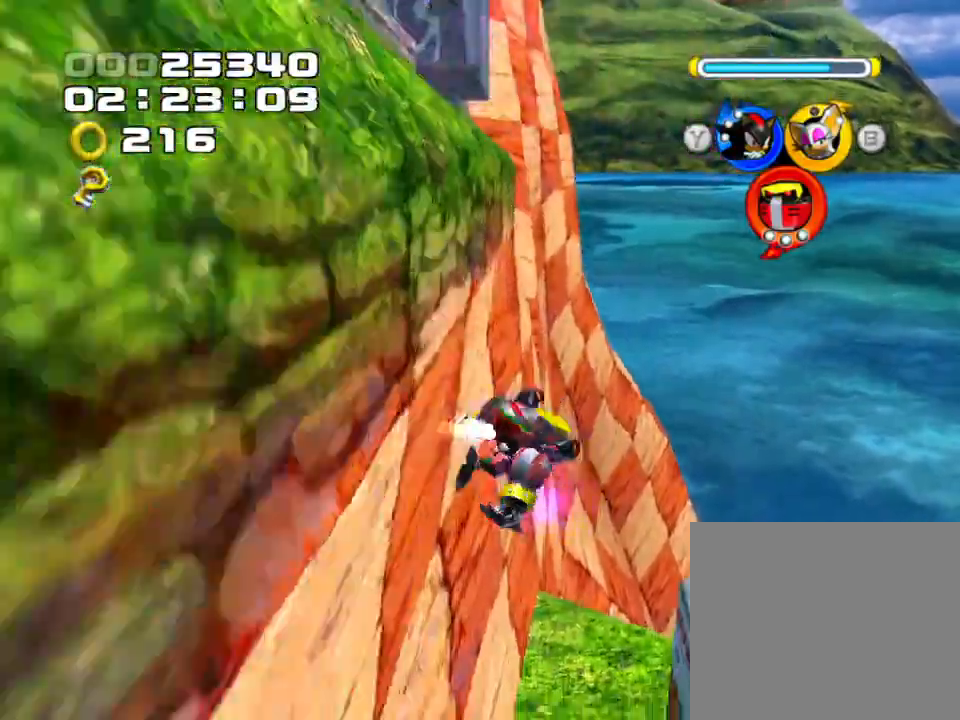
{"dt_ms": 500, "buttons": ["SQUARE"], "left_stick": "center", "right_stick": "center", "events": [[50, "left_stick", "right"], [150, "left_stick", "center"], [450, "SQUARE", "down"]]}
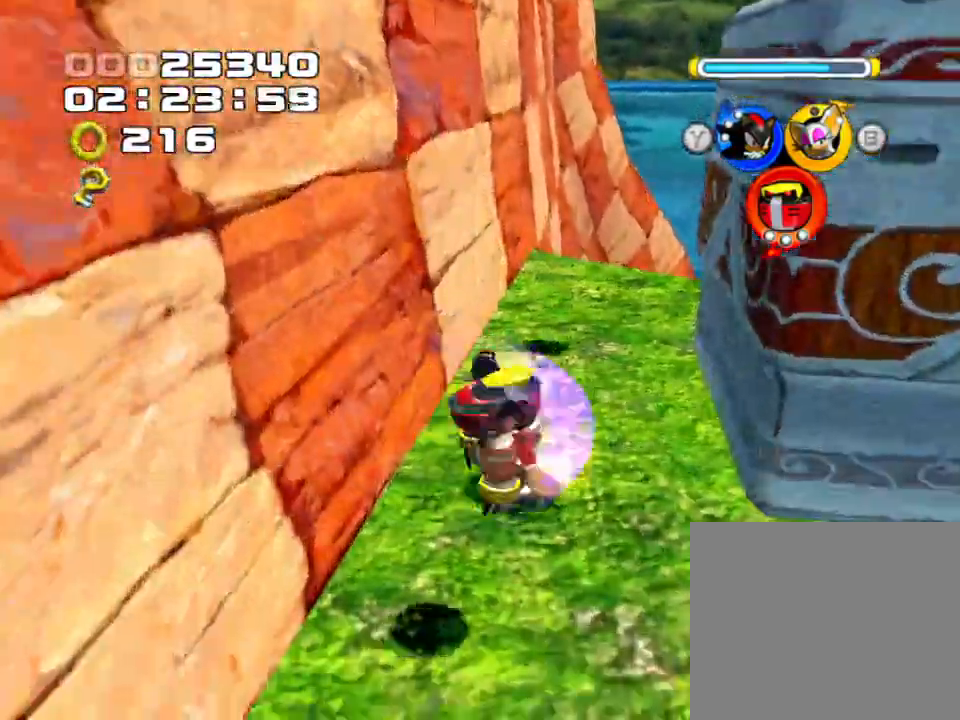
{"dt_ms": 500, "buttons": [], "left_stick": "left", "right_stick": "center", "events": [[83, "SQUARE", "up"], [233, "left_stick", "down-left"], [350, "left_stick", "left"]]}